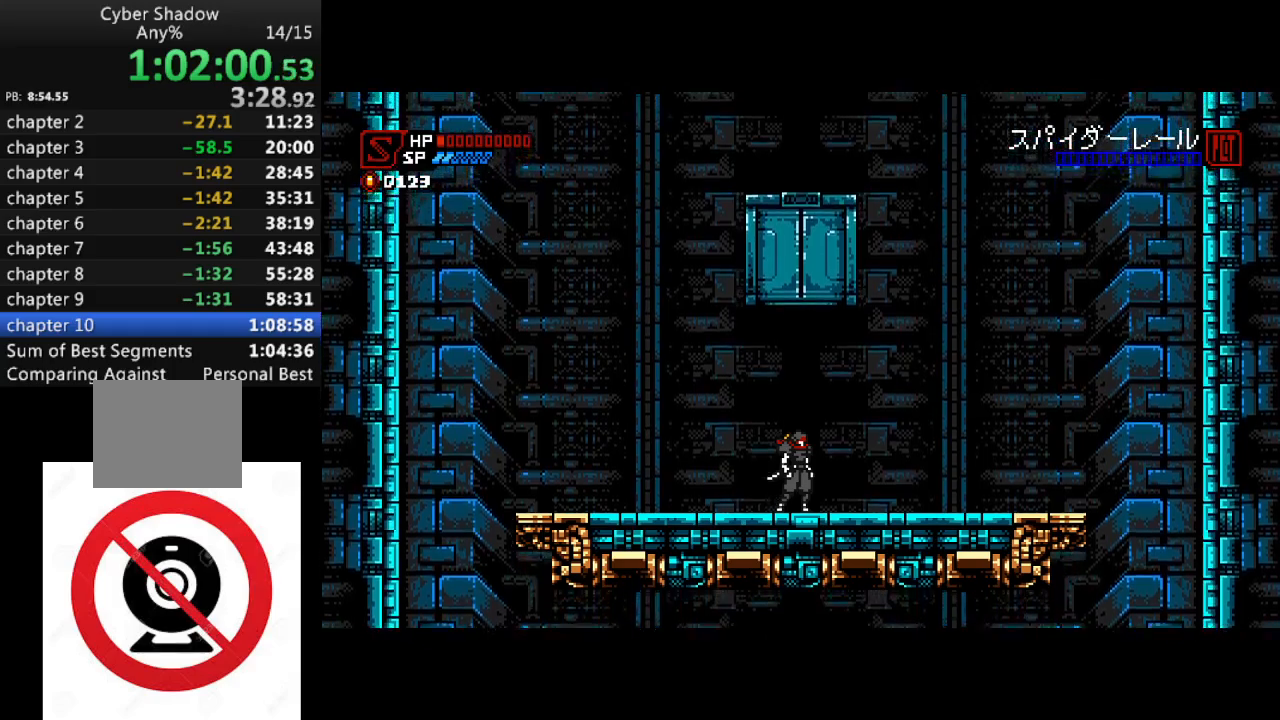
Gameplay with a controller (PlayStation layout); each line is a JSON object with the inputs held at the frame after it. "events" lists button and stick changes between this image and that frame as [ms after this image, input, new state], when the widget could be followed in between.
{"buttons": ["DPAD_UP"], "left_stick": "center", "right_stick": "center", "events": [[300, "DPAD_UP", "down"], [417, "DPAD_UP", "up"], [500, "DPAD_UP", "down"]]}
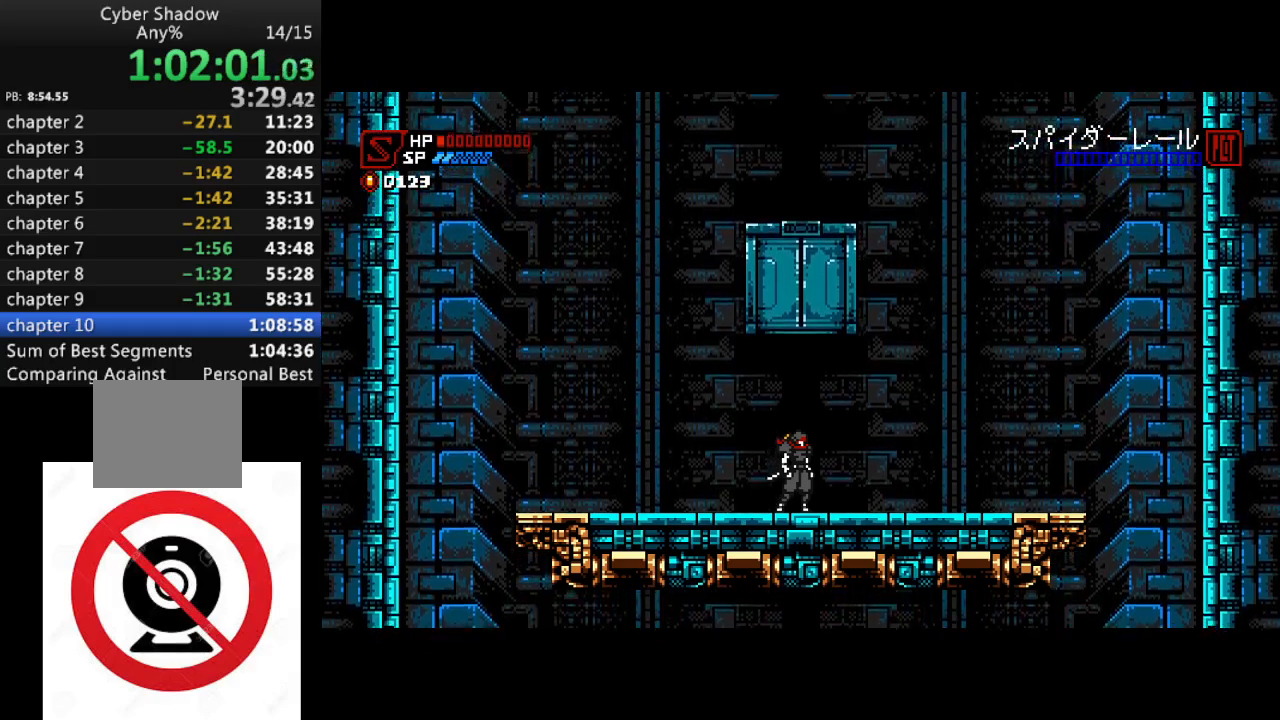
{"buttons": [], "left_stick": "center", "right_stick": "center", "events": [[117, "DPAD_UP", "up"], [217, "DPAD_UP", "down"], [300, "DPAD_UP", "up"], [400, "DPAD_UP", "down"], [483, "DPAD_UP", "up"]]}
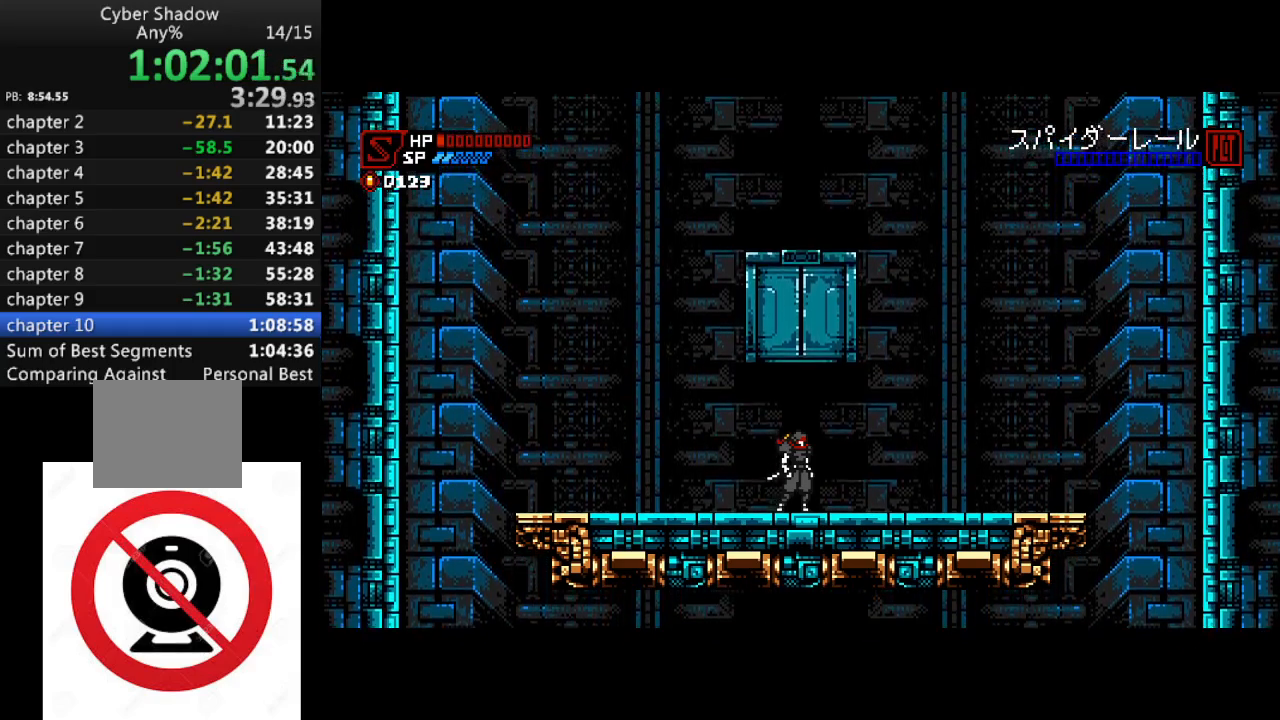
{"buttons": ["DPAD_UP"], "left_stick": "center", "right_stick": "center", "events": [[83, "DPAD_UP", "down"], [150, "DPAD_UP", "up"], [250, "DPAD_UP", "down"], [350, "DPAD_UP", "up"], [450, "DPAD_UP", "down"]]}
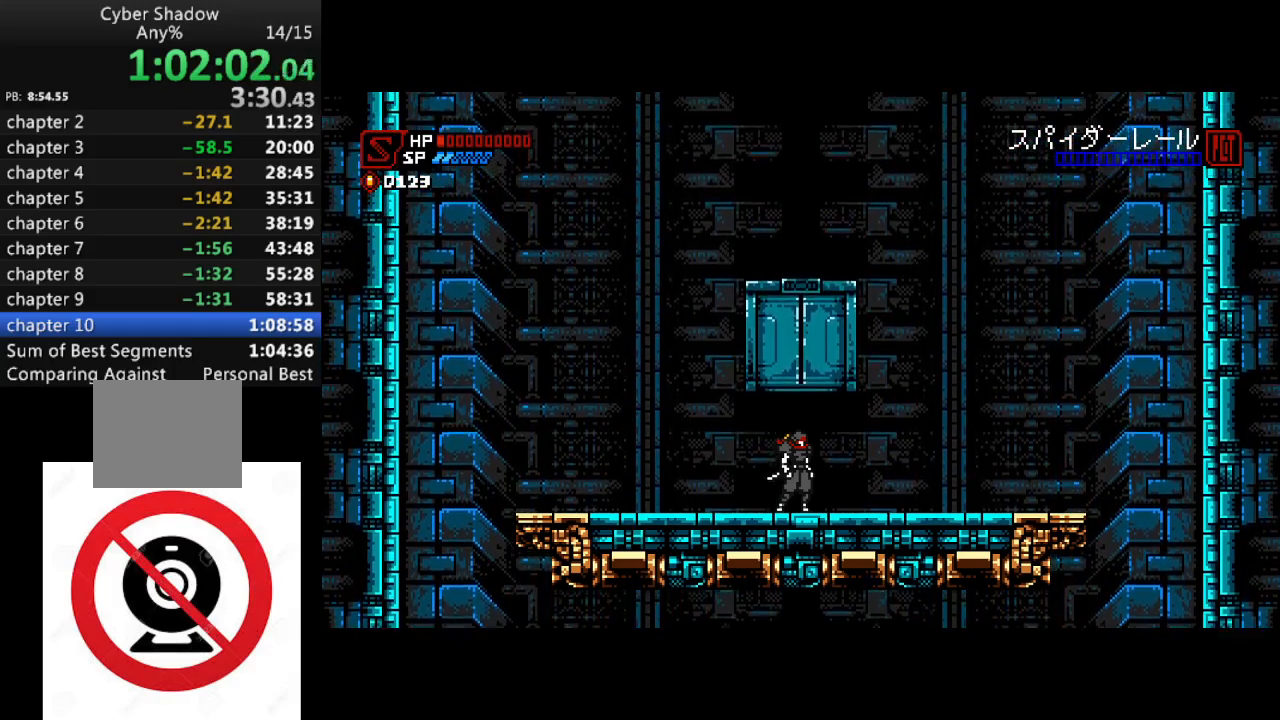
{"buttons": [], "left_stick": "center", "right_stick": "center", "events": [[17, "DPAD_UP", "up"], [133, "DPAD_UP", "down"], [200, "DPAD_UP", "up"], [317, "DPAD_UP", "down"], [400, "DPAD_UP", "up"]]}
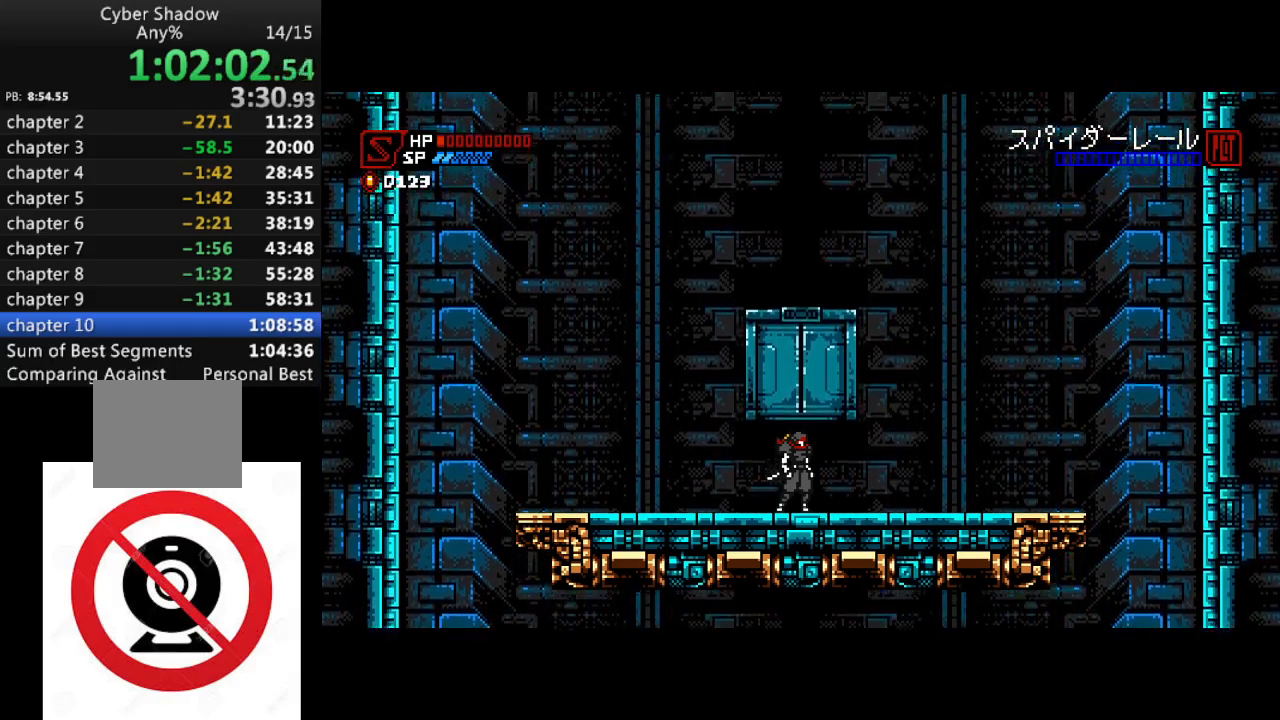
{"buttons": [], "left_stick": "center", "right_stick": "center", "events": [[17, "DPAD_UP", "down"], [67, "DPAD_UP", "up"], [167, "DPAD_UP", "down"], [267, "DPAD_UP", "up"], [367, "DPAD_UP", "down"], [450, "DPAD_UP", "up"]]}
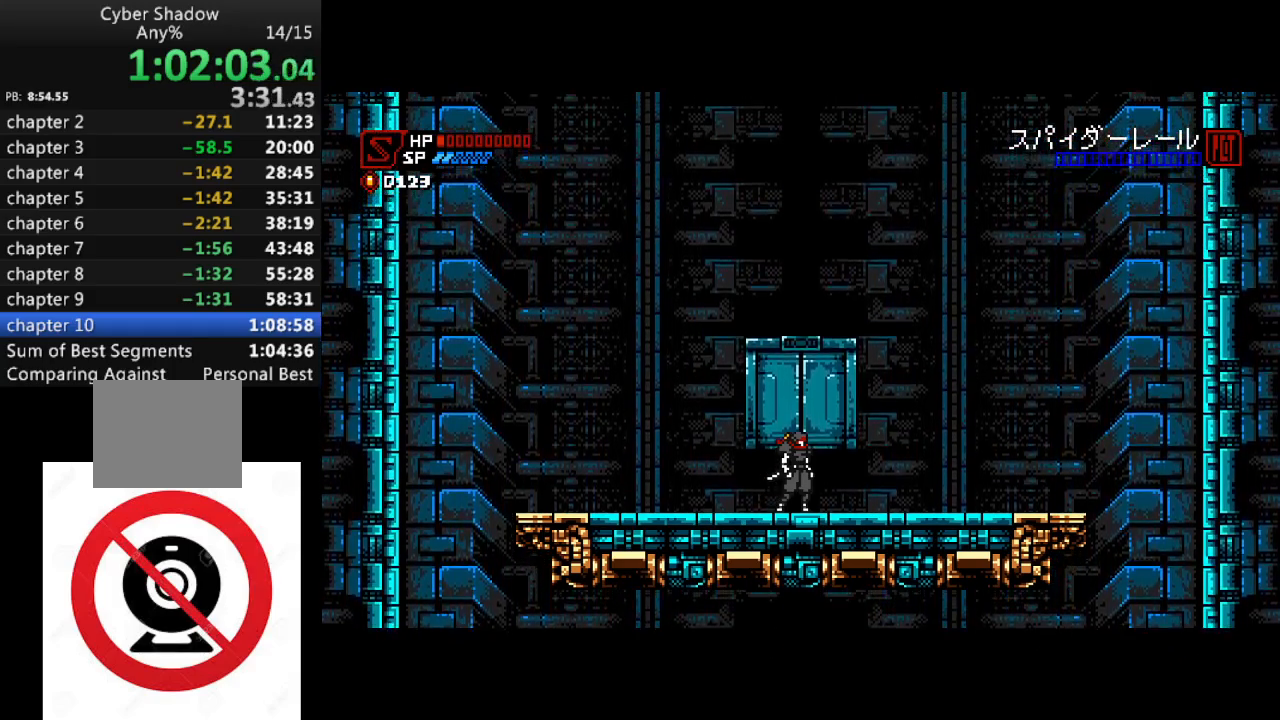
{"buttons": [], "left_stick": "center", "right_stick": "center", "events": [[67, "DPAD_UP", "down"], [133, "DPAD_UP", "up"], [233, "DPAD_UP", "down"], [317, "DPAD_UP", "up"], [417, "DPAD_UP", "down"], [500, "DPAD_UP", "up"]]}
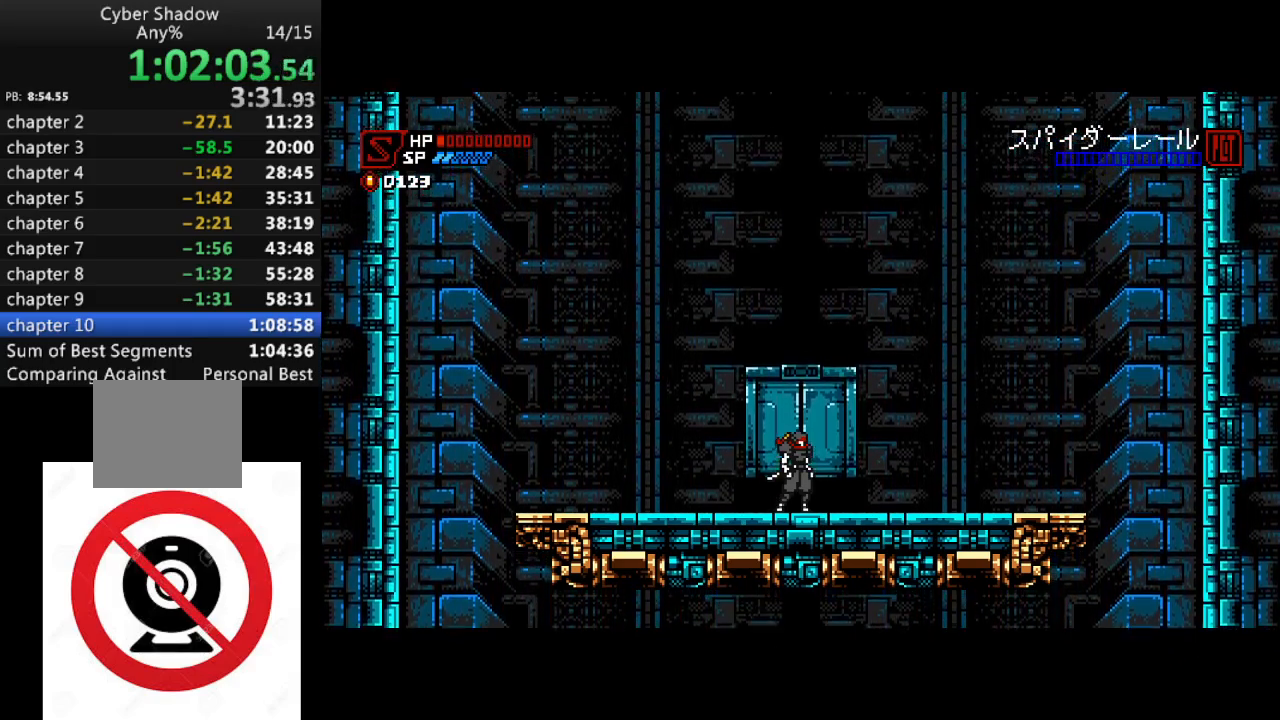
{"buttons": ["DPAD_UP"], "left_stick": "center", "right_stick": "center", "events": [[100, "DPAD_UP", "down"], [183, "DPAD_UP", "up"], [267, "DPAD_UP", "down"], [367, "DPAD_UP", "up"], [450, "DPAD_UP", "down"]]}
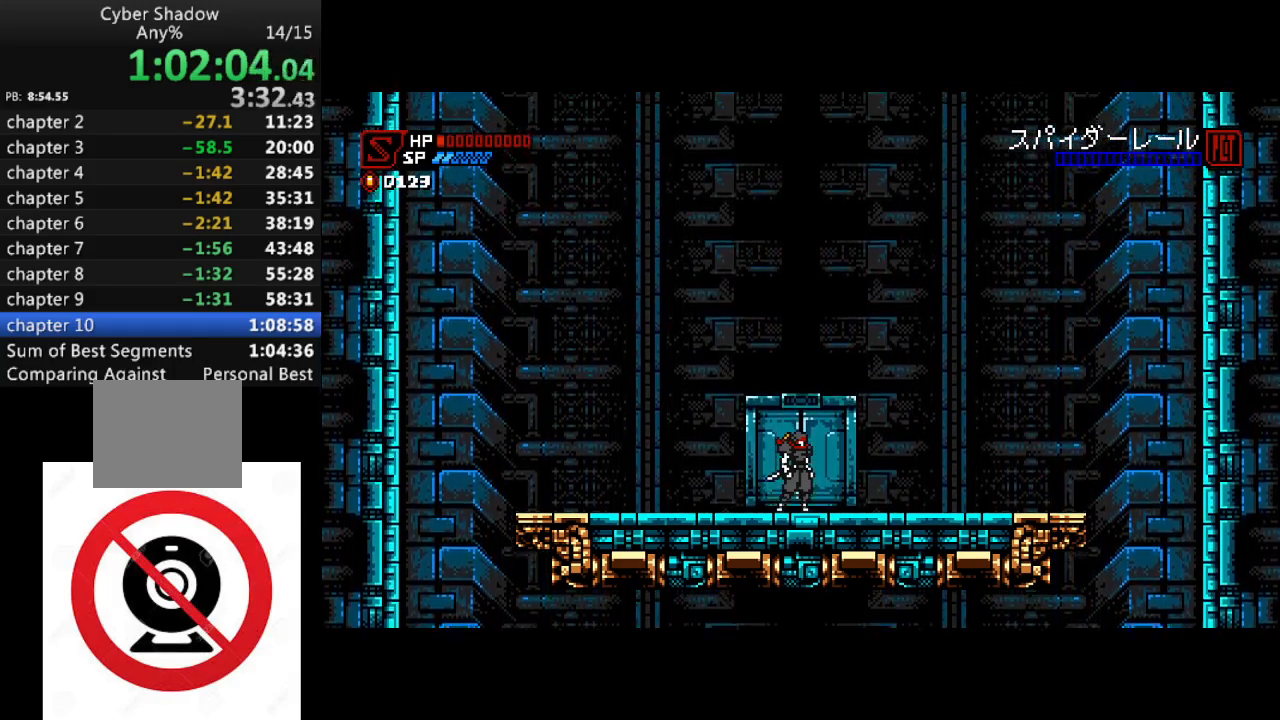
{"buttons": [], "left_stick": "center", "right_stick": "center", "events": [[50, "DPAD_UP", "up"], [133, "DPAD_UP", "down"], [217, "DPAD_UP", "up"], [300, "DPAD_UP", "down"], [417, "DPAD_UP", "up"]]}
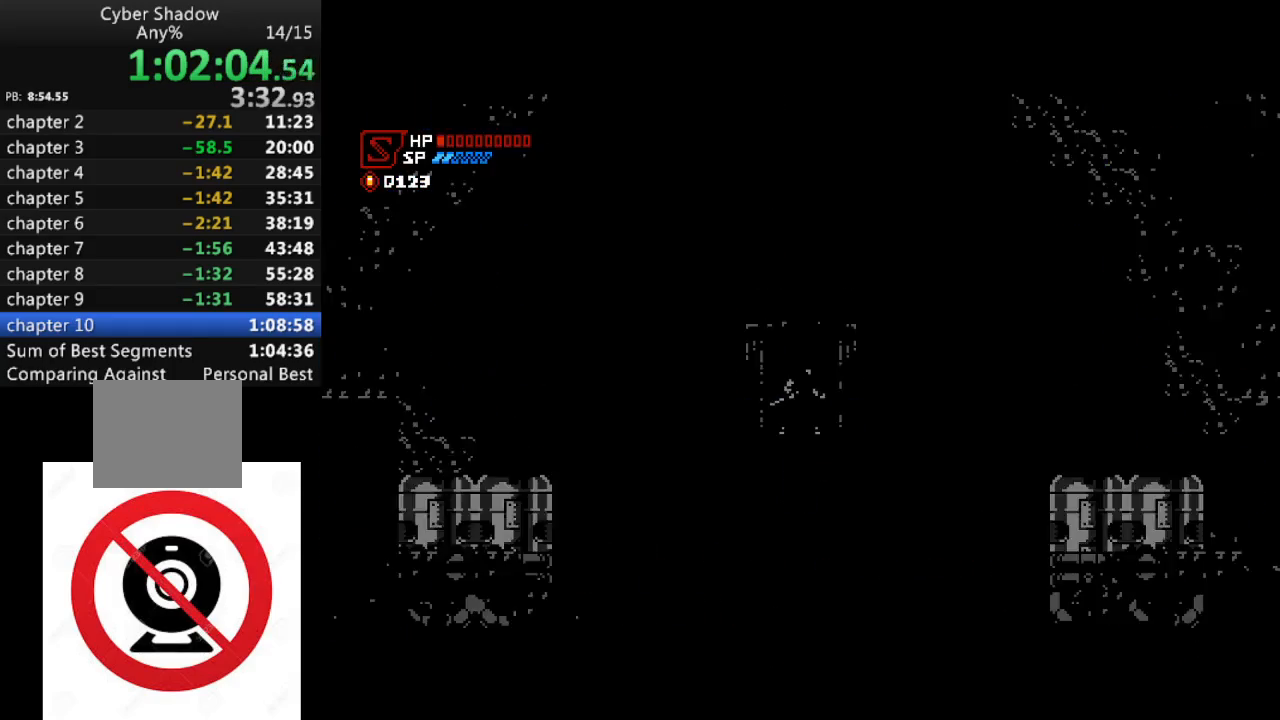
{"buttons": ["CROSS", "R1", "DPAD_RIGHT"], "left_stick": "center", "right_stick": "center", "events": [[83, "DPAD_RIGHT", "down"], [117, "R1", "down"], [200, "CROSS", "down"], [350, "CROSS", "up"], [383, "CROSS", "down"]]}
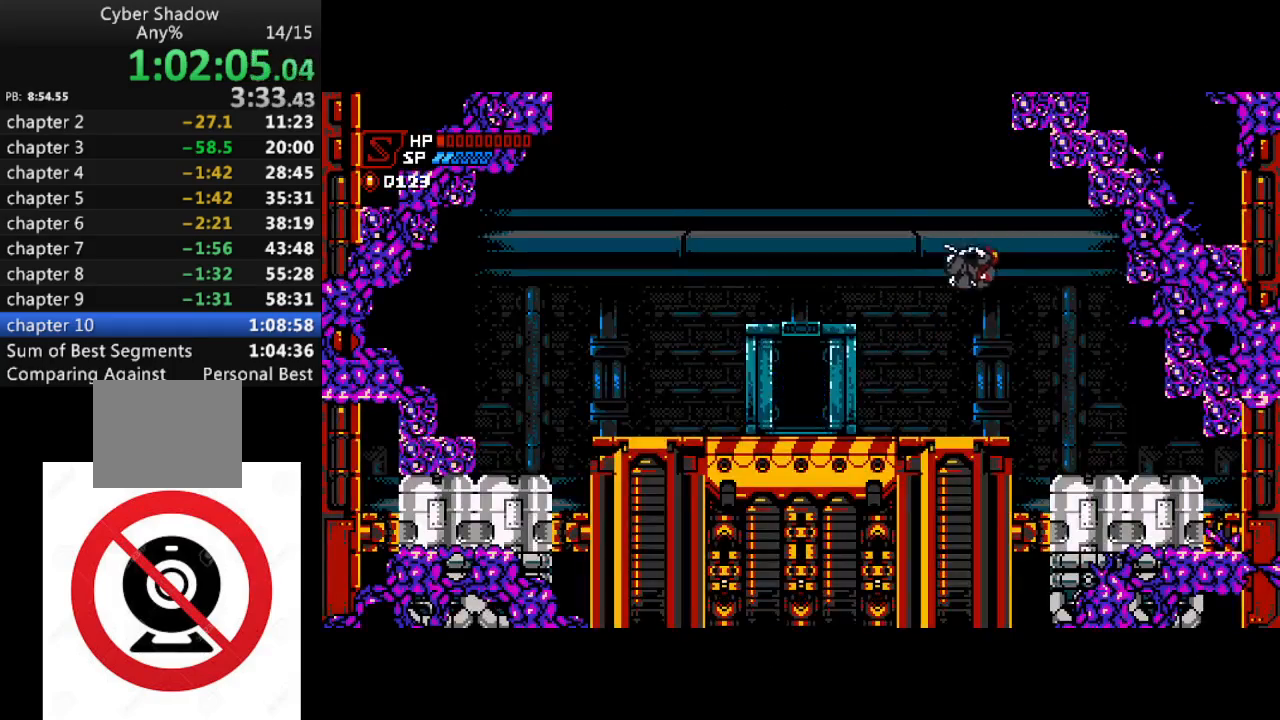
{"buttons": ["CROSS", "DPAD_RIGHT"], "left_stick": "center", "right_stick": "center", "events": [[100, "SQUARE", "down"], [150, "CROSS", "up"], [150, "R1", "up"], [217, "SQUARE", "up"], [400, "CROSS", "down"]]}
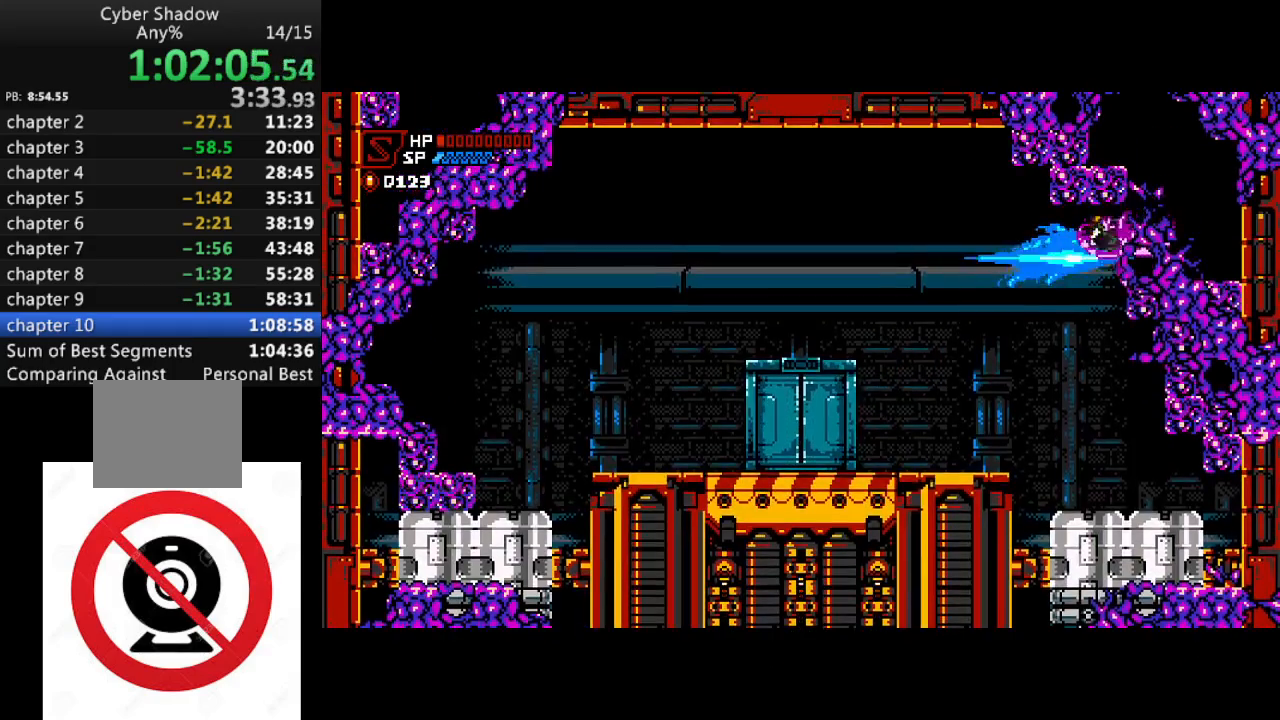
{"buttons": ["CROSS", "DPAD_LEFT"], "left_stick": "center", "right_stick": "center", "events": [[150, "CROSS", "up"], [300, "DPAD_RIGHT", "up"], [317, "CROSS", "down"], [383, "DPAD_LEFT", "down"]]}
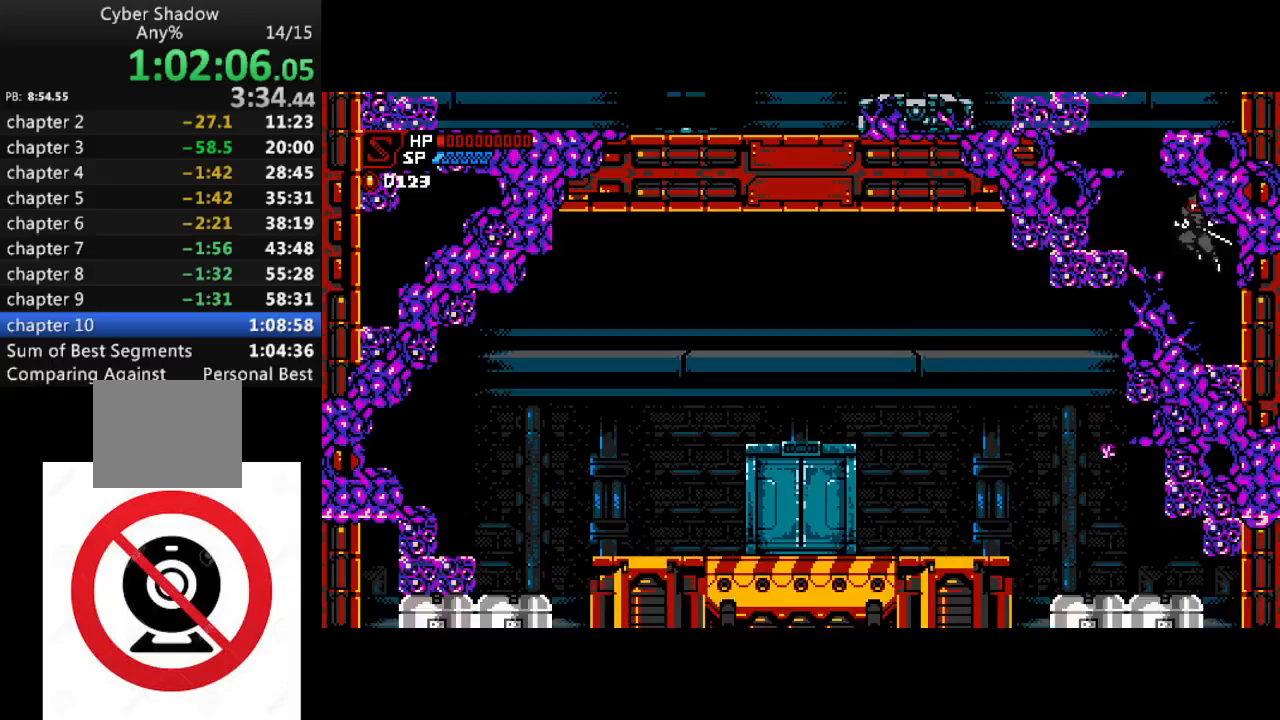
{"buttons": ["DPAD_LEFT"], "left_stick": "center", "right_stick": "center", "events": [[17, "CROSS", "up"], [100, "CROSS", "down"], [333, "CROSS", "up"]]}
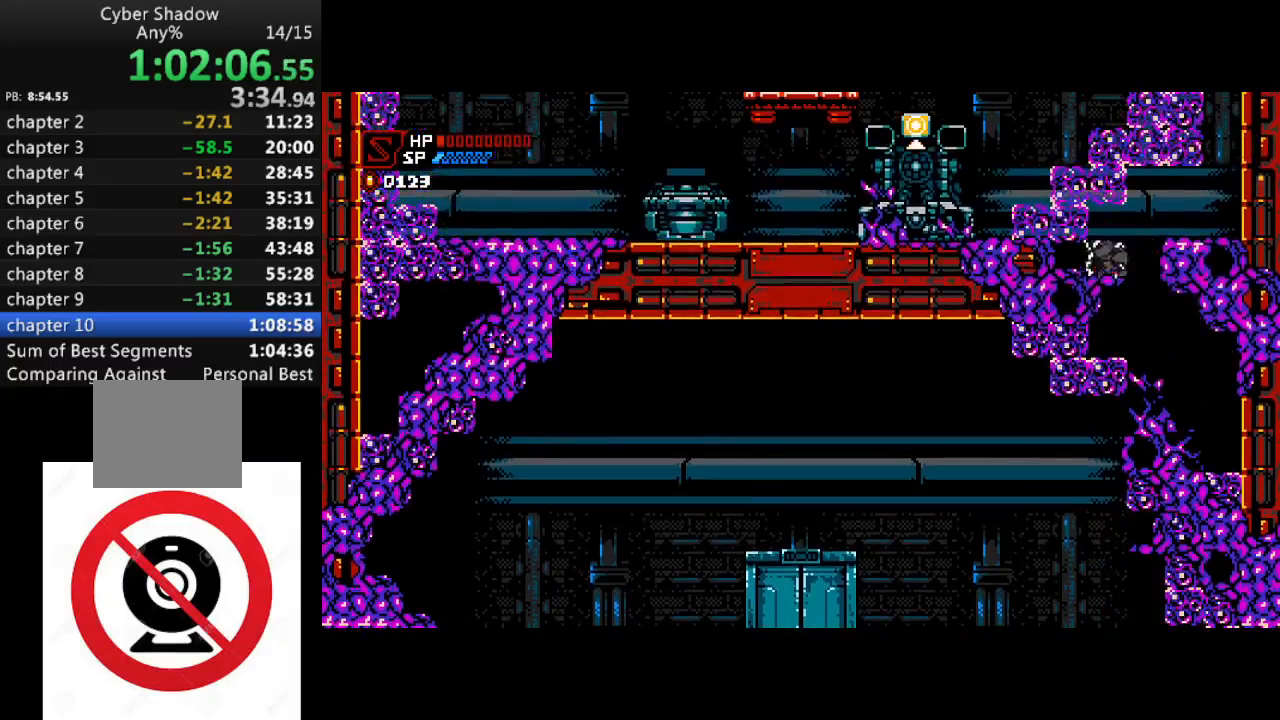
{"buttons": ["SQUARE", "DPAD_DOWN"], "left_stick": "center", "right_stick": "center", "events": [[333, "DPAD_DOWN", "down"], [350, "SQUARE", "down"], [367, "DPAD_LEFT", "up"]]}
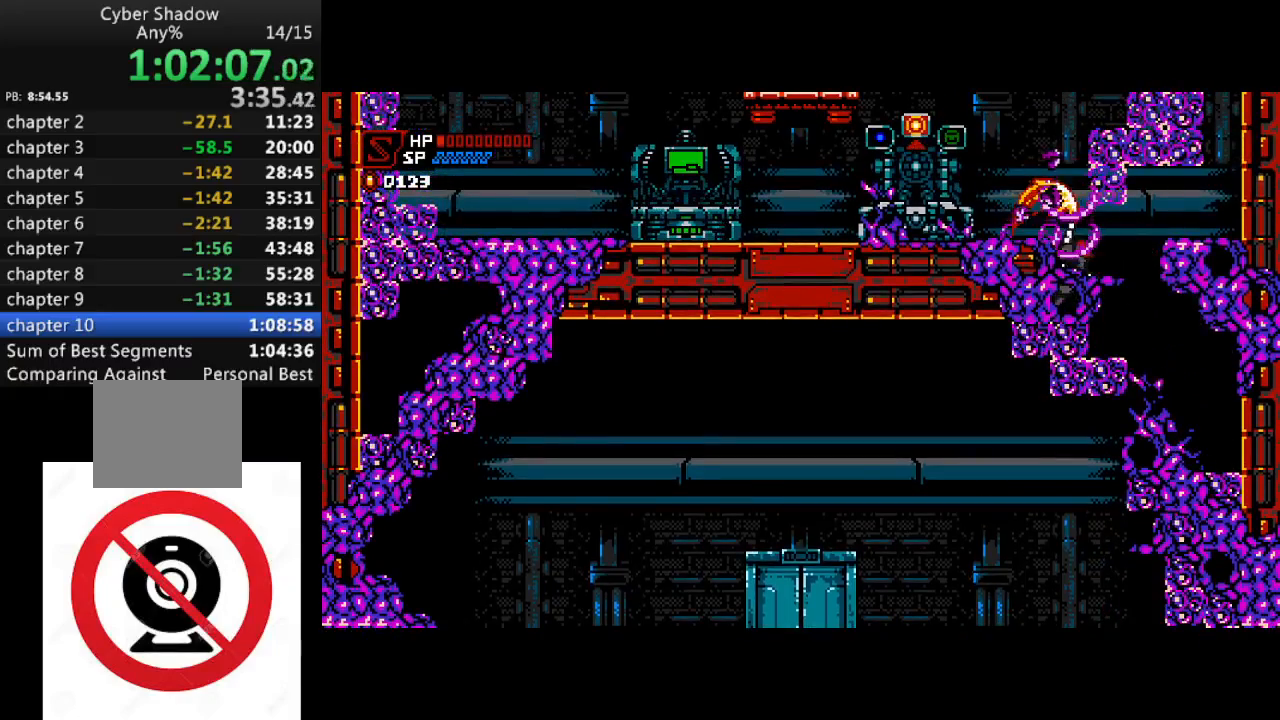
{"buttons": ["DPAD_LEFT"], "left_stick": "center", "right_stick": "center", "events": [[50, "SQUARE", "up"], [150, "CROSS", "down"], [167, "DPAD_DOWN", "up"], [217, "DPAD_LEFT", "down"], [350, "CROSS", "up"]]}
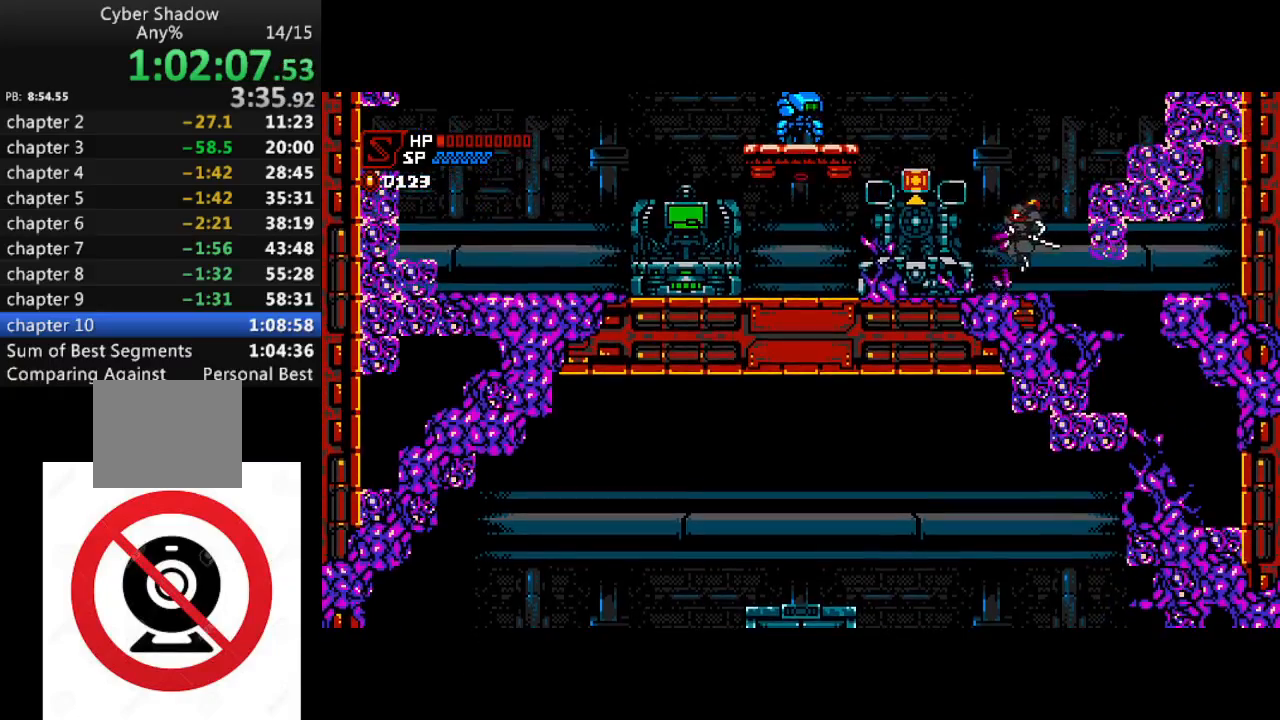
{"buttons": ["CROSS", "DPAD_LEFT"], "left_stick": "center", "right_stick": "center", "events": [[33, "DPAD_LEFT", "up"], [100, "CROSS", "down"], [100, "DPAD_LEFT", "down"], [217, "CROSS", "up"], [483, "CROSS", "down"]]}
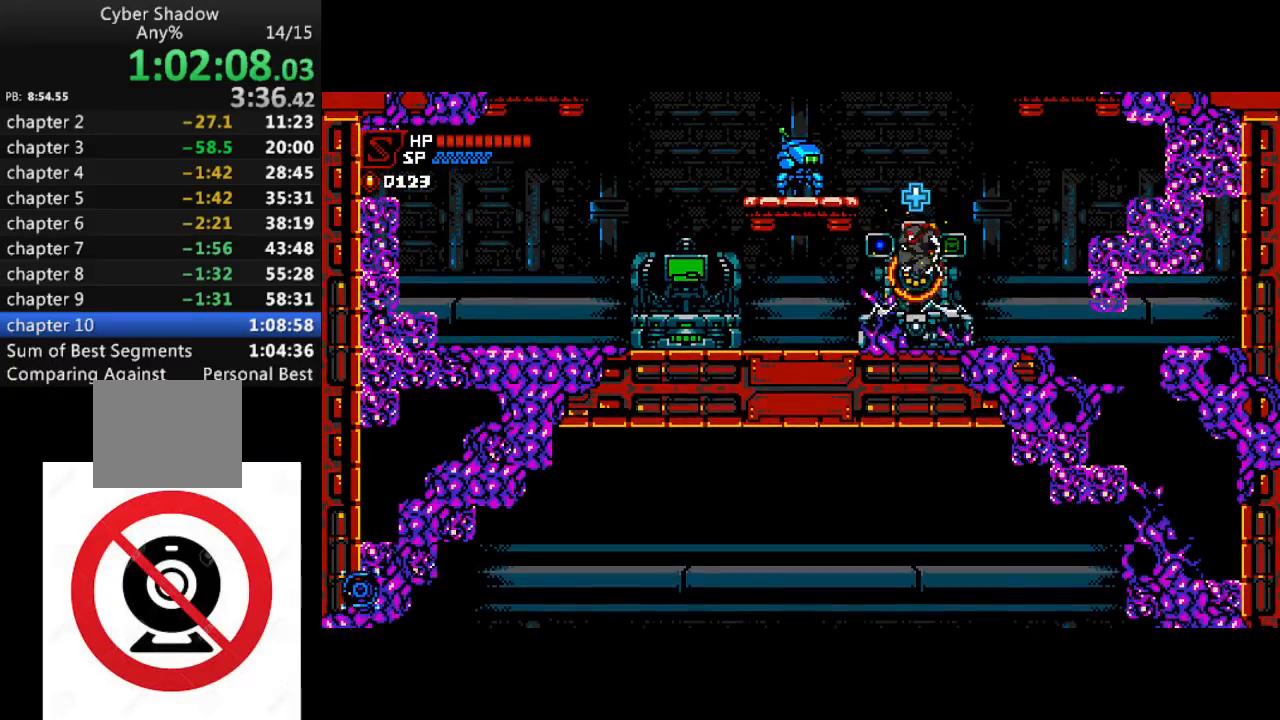
{"buttons": [], "left_stick": "center", "right_stick": "center", "events": [[67, "DPAD_LEFT", "up"], [117, "DPAD_LEFT", "down"], [167, "CROSS", "up"], [217, "CROSS", "down"], [317, "CROSS", "up"], [367, "DPAD_LEFT", "up"]]}
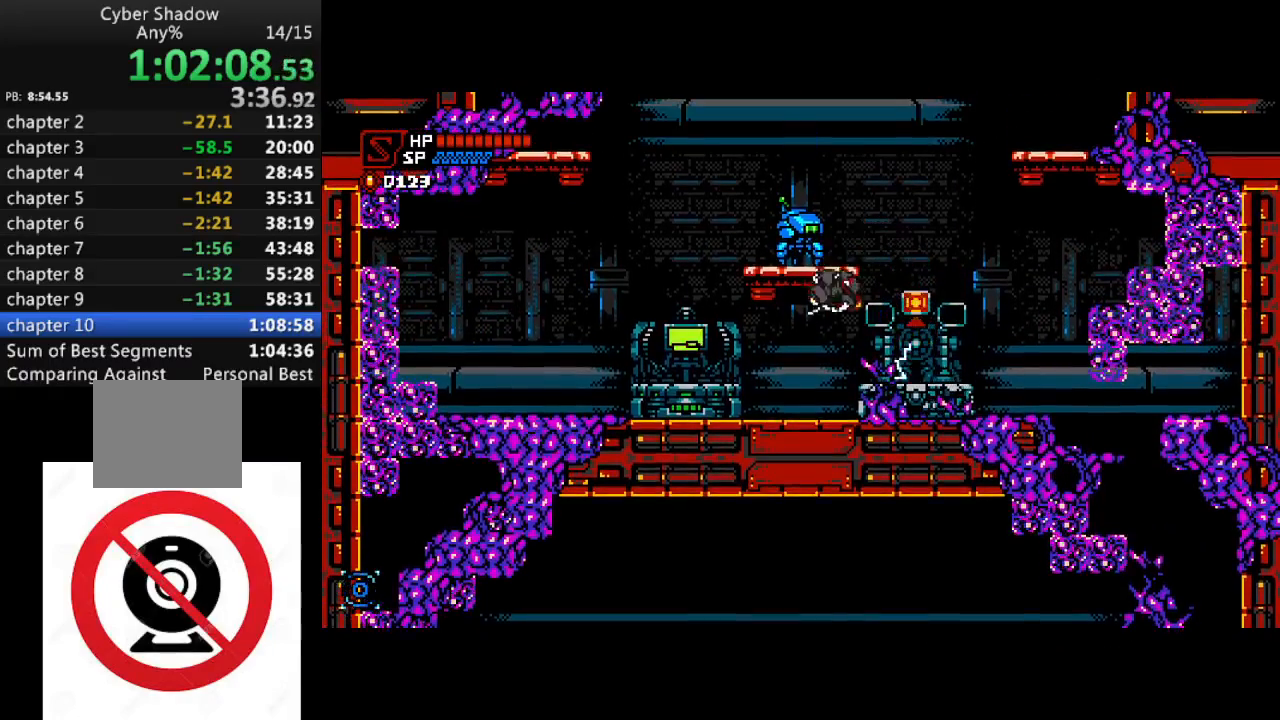
{"buttons": ["CROSS"], "left_stick": "center", "right_stick": "center", "events": [[117, "CROSS", "down"]]}
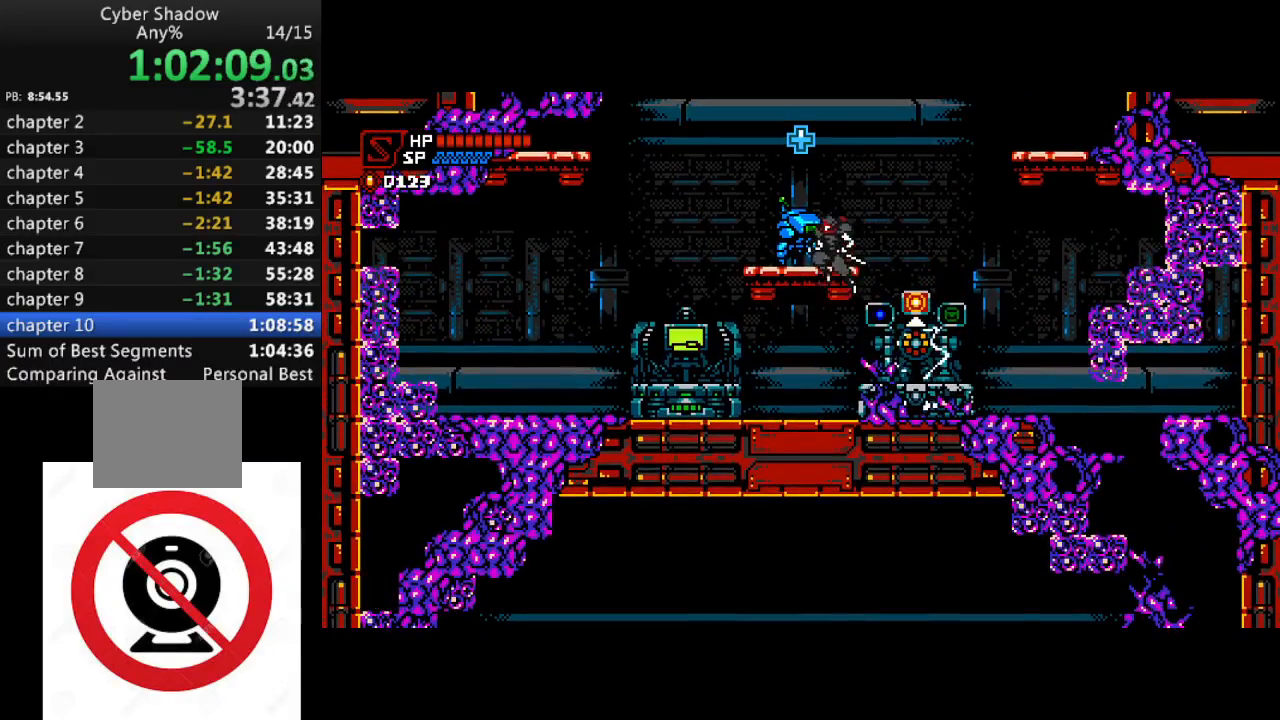
{"buttons": [], "left_stick": "center", "right_stick": "center", "events": [[50, "CROSS", "up"], [117, "CROSS", "down"], [250, "CROSS", "up"]]}
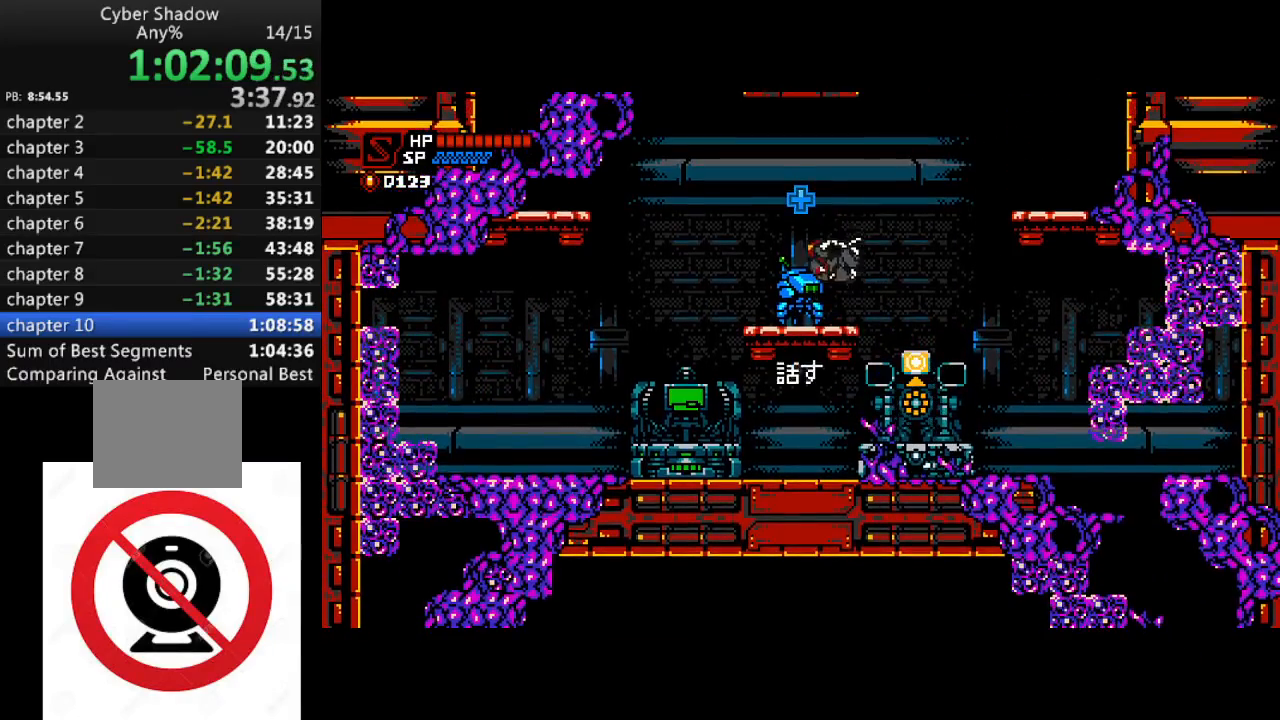
{"buttons": ["CROSS"], "left_stick": "center", "right_stick": "center", "events": [[117, "CROSS", "down"], [183, "DPAD_RIGHT", "down"], [400, "CROSS", "up"], [467, "CROSS", "down"], [500, "DPAD_RIGHT", "up"]]}
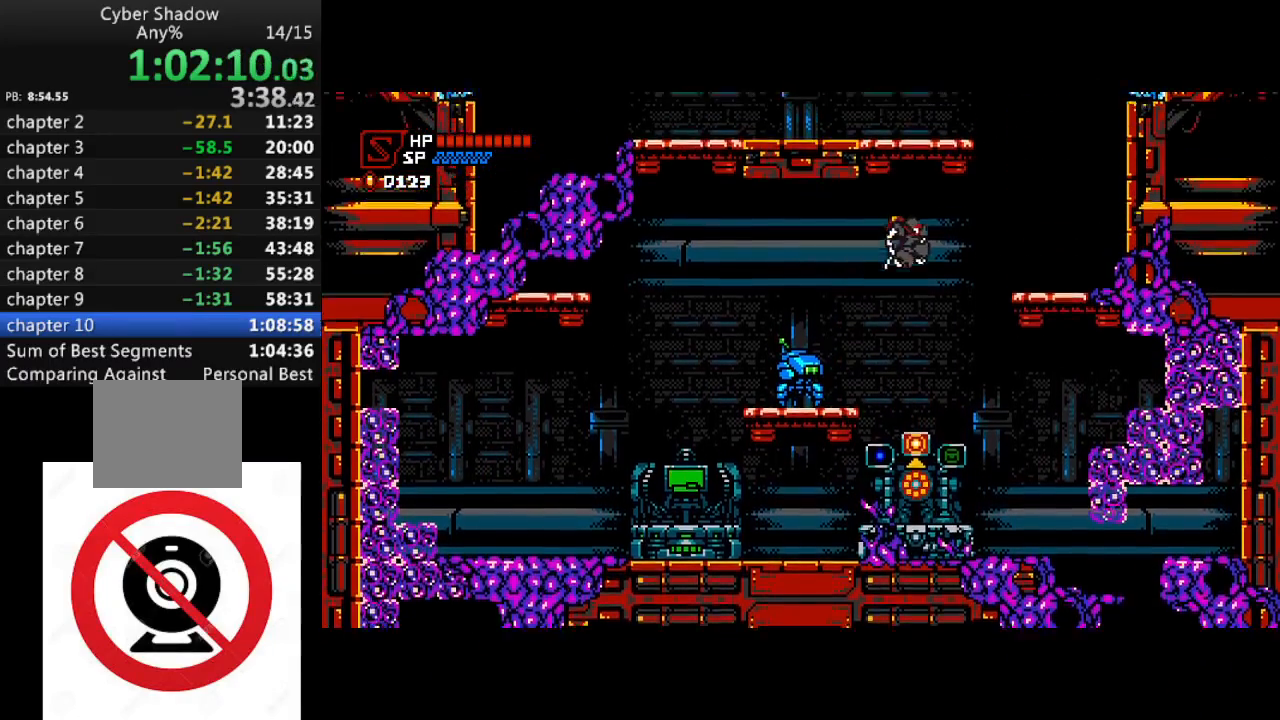
{"buttons": ["CROSS", "DPAD_LEFT"], "left_stick": "center", "right_stick": "center", "events": [[50, "DPAD_LEFT", "down"], [217, "CROSS", "up"], [367, "CROSS", "down"]]}
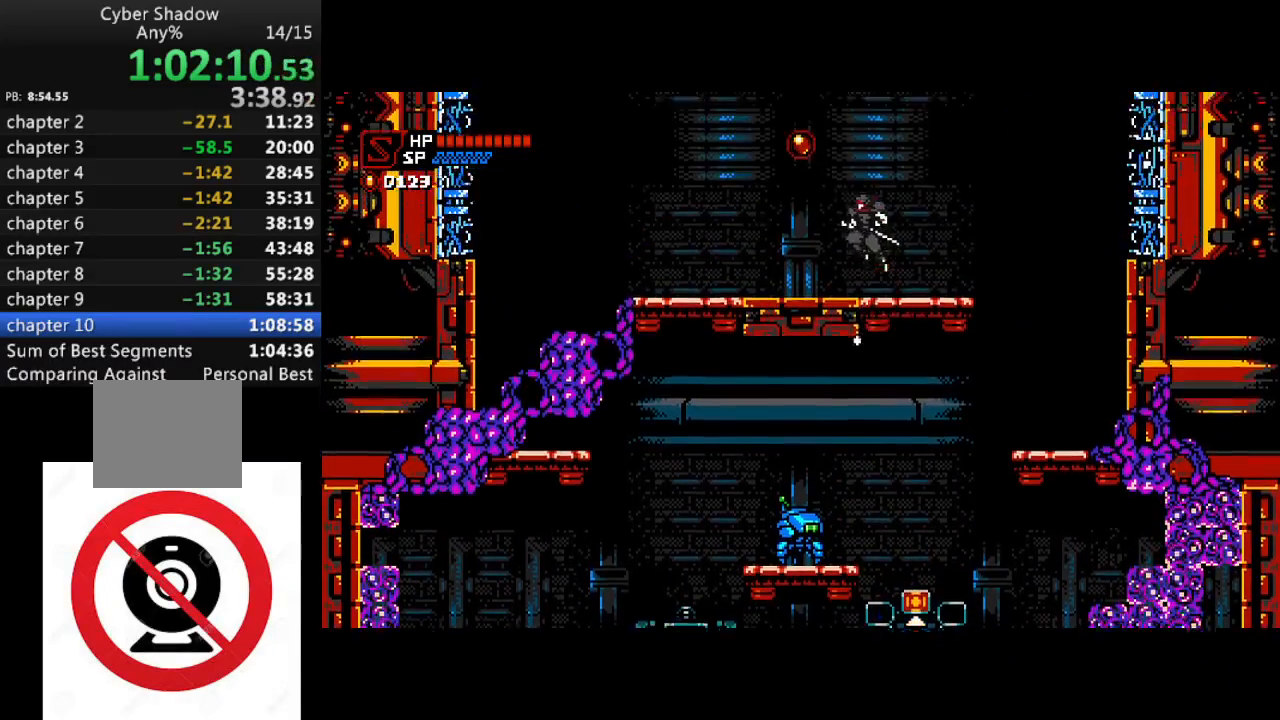
{"buttons": ["CROSS"], "left_stick": "center", "right_stick": "center", "events": [[33, "CROSS", "up"], [200, "DPAD_LEFT", "up"], [400, "CROSS", "down"]]}
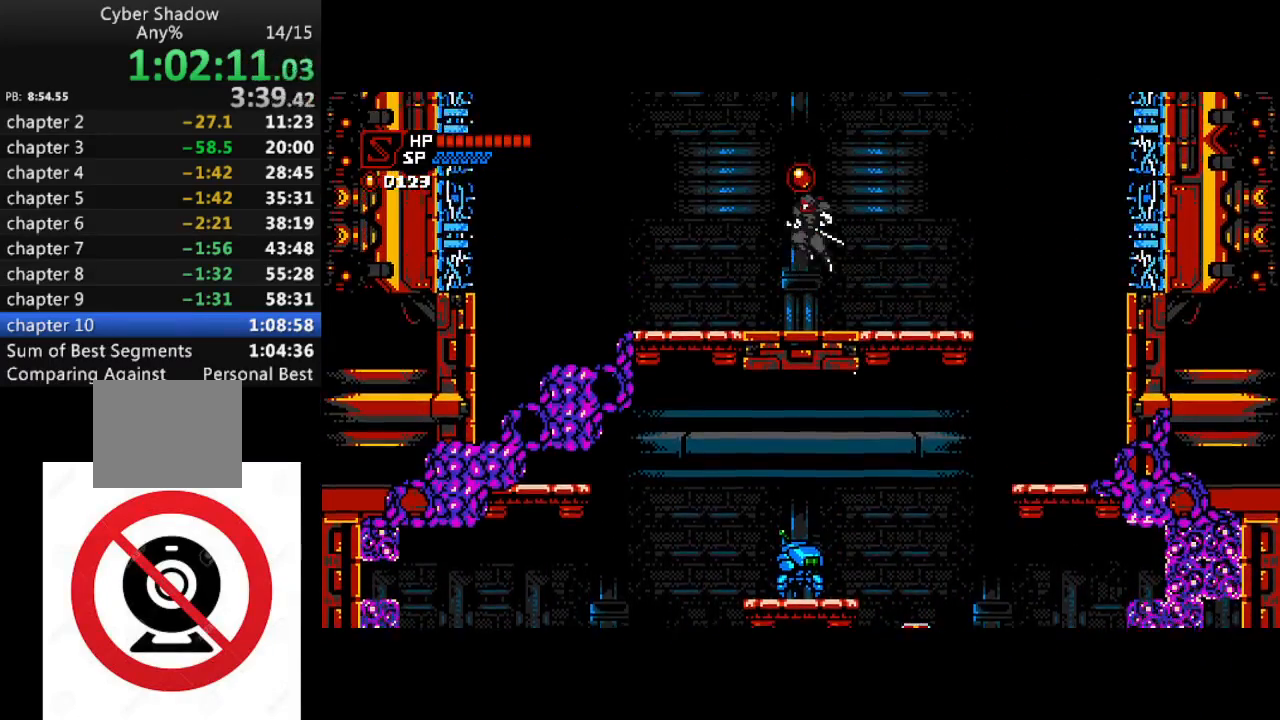
{"buttons": [], "left_stick": "center", "right_stick": "center", "events": [[17, "CROSS", "up"], [67, "DPAD_DOWN", "down"], [83, "CROSS", "down"], [233, "SQUARE", "down"], [317, "CROSS", "up"], [367, "SQUARE", "up"], [433, "DPAD_DOWN", "up"]]}
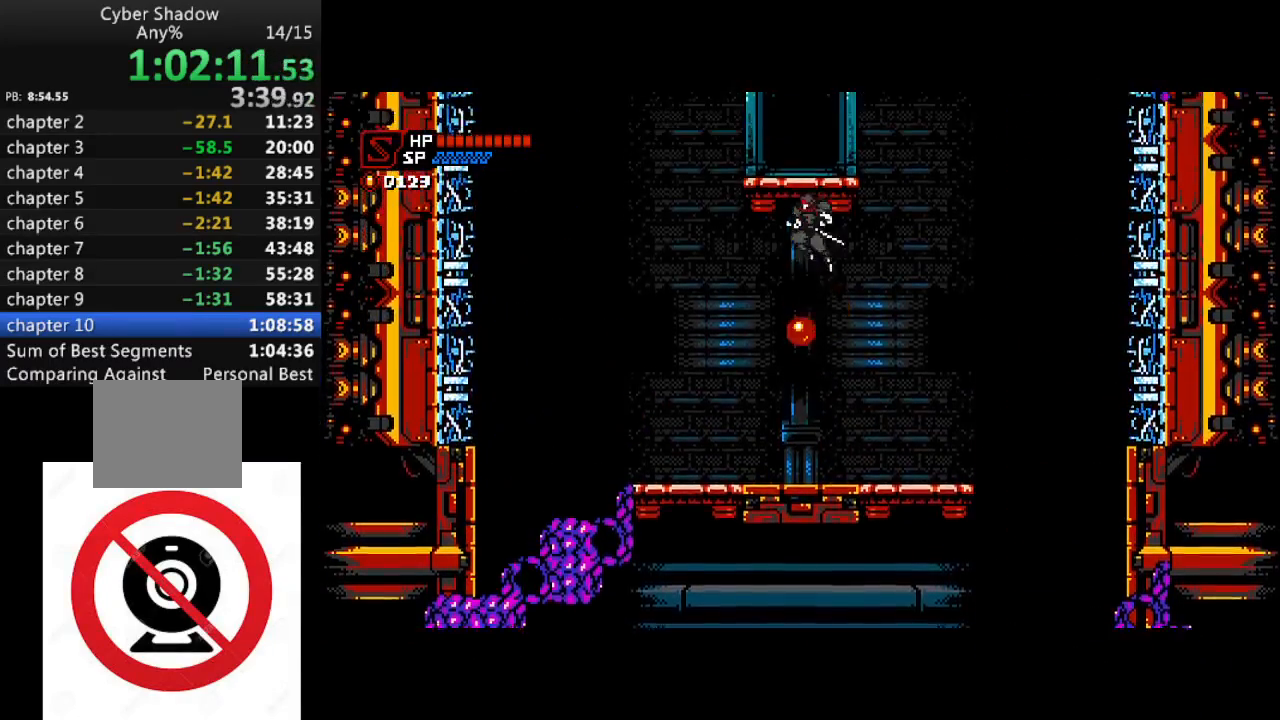
{"buttons": [], "left_stick": "center", "right_stick": "center", "events": [[83, "CROSS", "down"], [350, "CROSS", "up"]]}
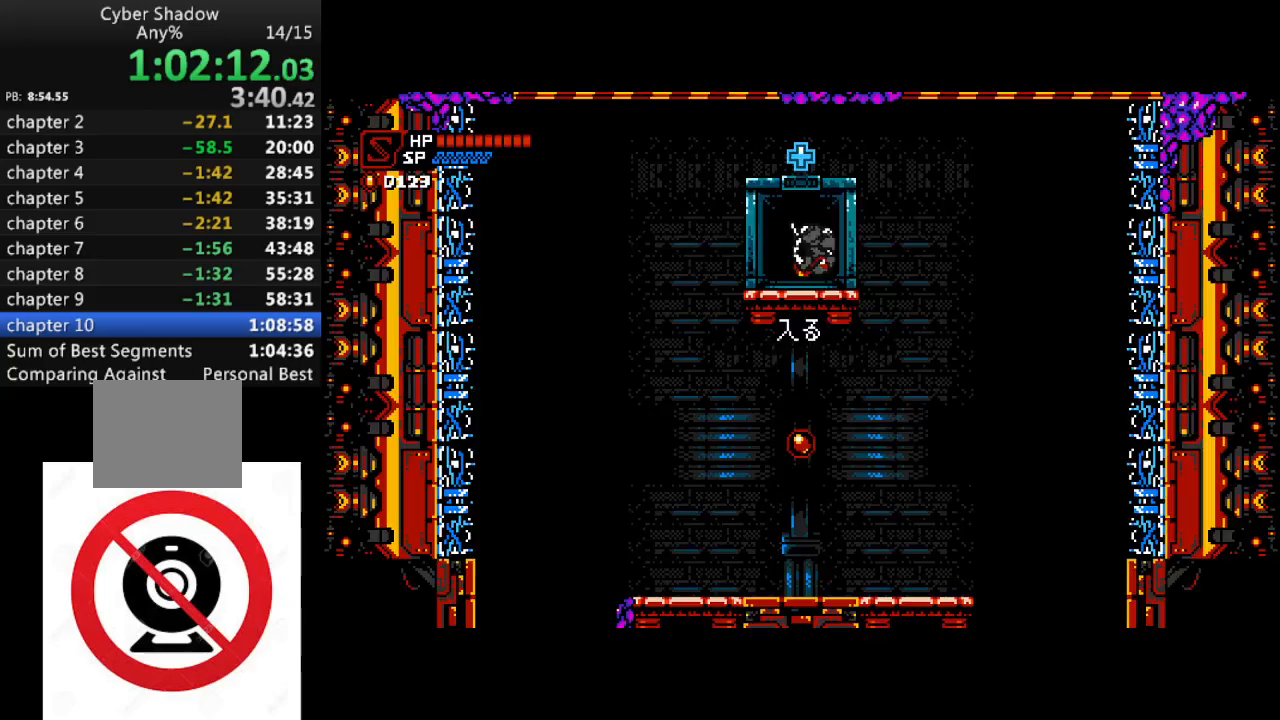
{"buttons": ["R1", "DPAD_RIGHT"], "left_stick": "center", "right_stick": "center", "events": [[50, "DPAD_UP", "down"], [183, "DPAD_UP", "up"], [433, "DPAD_RIGHT", "down"], [483, "R1", "down"]]}
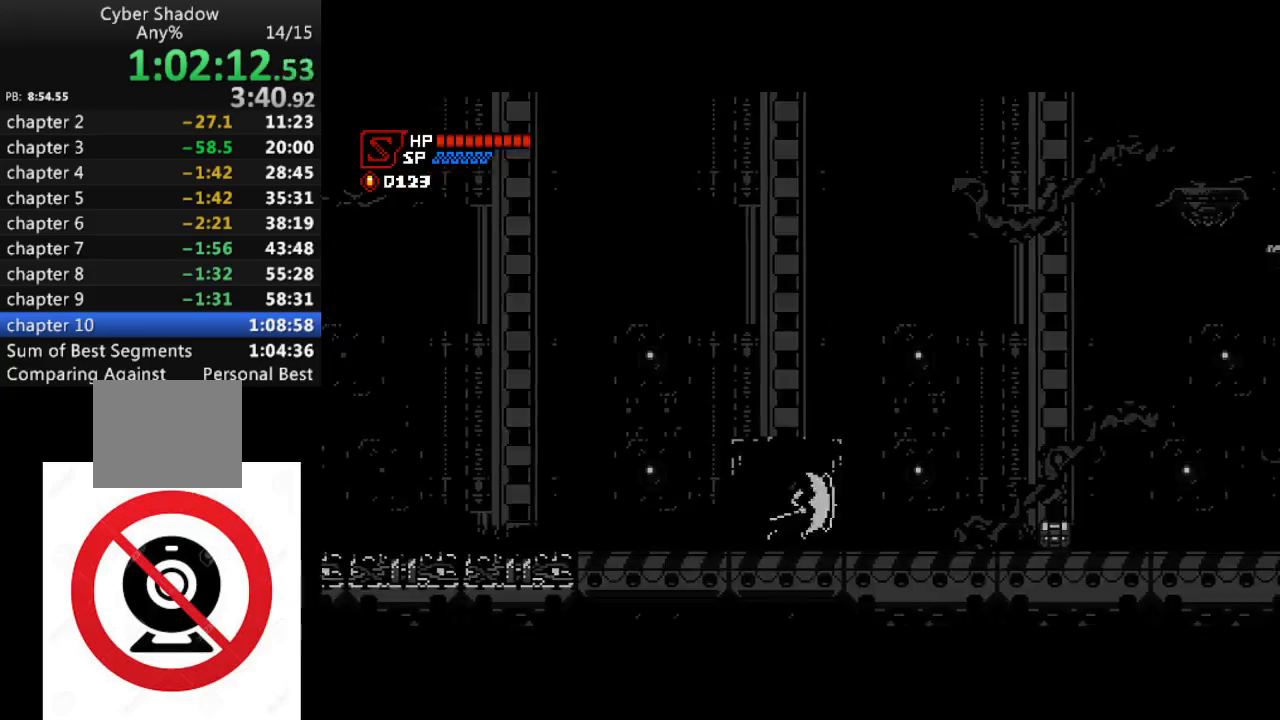
{"buttons": ["CROSS", "R1", "DPAD_DOWN", "DPAD_RIGHT"], "left_stick": "center", "right_stick": "center", "events": [[33, "CROSS", "down"], [233, "CROSS", "up"], [300, "CROSS", "down"], [317, "DPAD_DOWN", "down"]]}
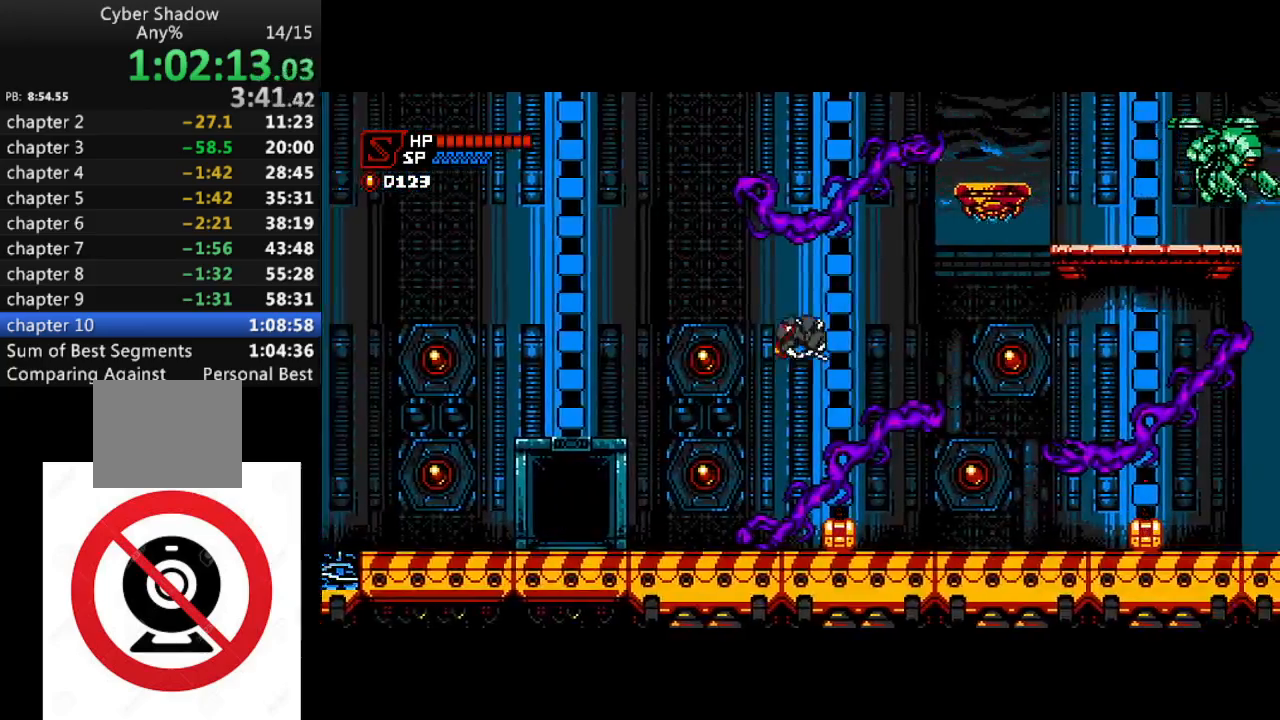
{"buttons": ["DPAD_RIGHT"], "left_stick": "center", "right_stick": "center", "events": [[50, "SQUARE", "down"], [183, "SQUARE", "up"], [200, "CROSS", "up"], [283, "R1", "up"], [367, "DPAD_DOWN", "up"]]}
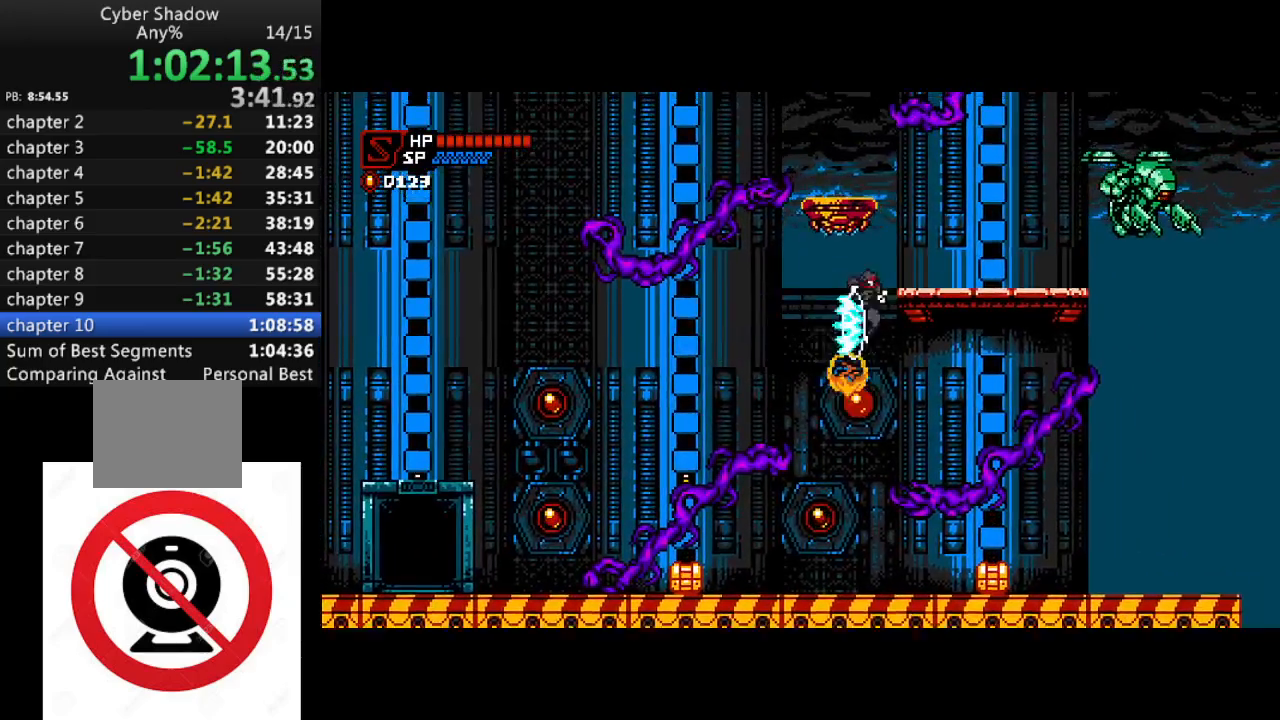
{"buttons": [], "left_stick": "center", "right_stick": "center", "events": [[17, "DPAD_RIGHT", "up"], [100, "CROSS", "down"], [200, "DPAD_RIGHT", "down"], [233, "CROSS", "up"], [300, "DPAD_RIGHT", "up"]]}
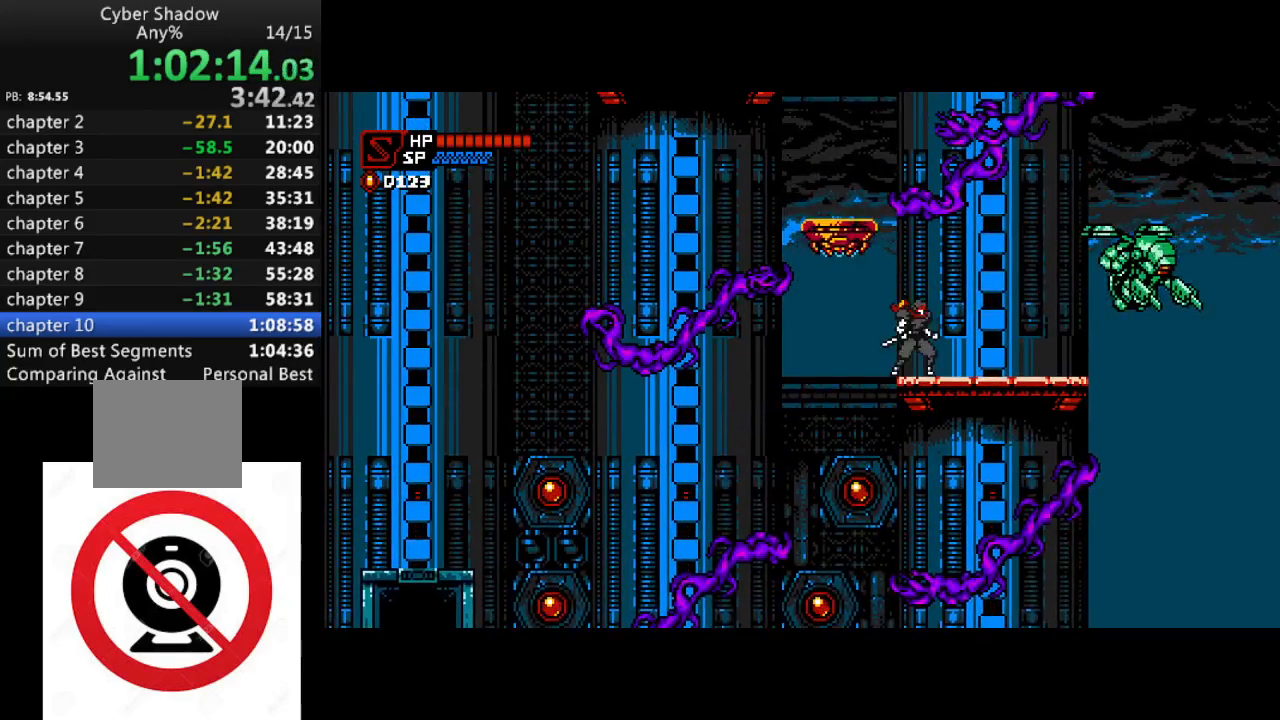
{"buttons": ["CROSS", "DPAD_DOWN"], "left_stick": "center", "right_stick": "center", "events": [[50, "CROSS", "down"], [83, "DPAD_LEFT", "down"], [233, "CROSS", "up"], [333, "CROSS", "down"], [333, "DPAD_LEFT", "up"], [383, "DPAD_DOWN", "down"]]}
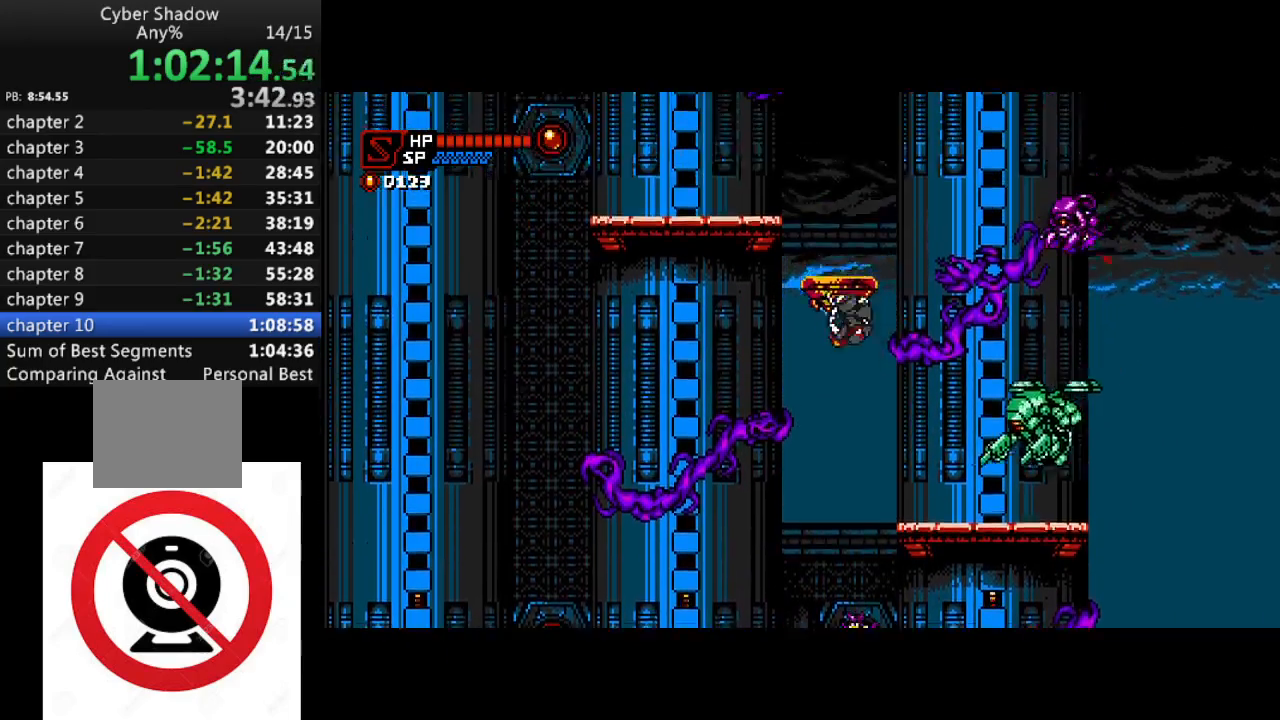
{"buttons": ["DPAD_DOWN"], "left_stick": "center", "right_stick": "center", "events": [[50, "SQUARE", "down"], [100, "CROSS", "up"], [150, "SQUARE", "up"], [250, "DPAD_RIGHT", "down"], [333, "DPAD_RIGHT", "up"]]}
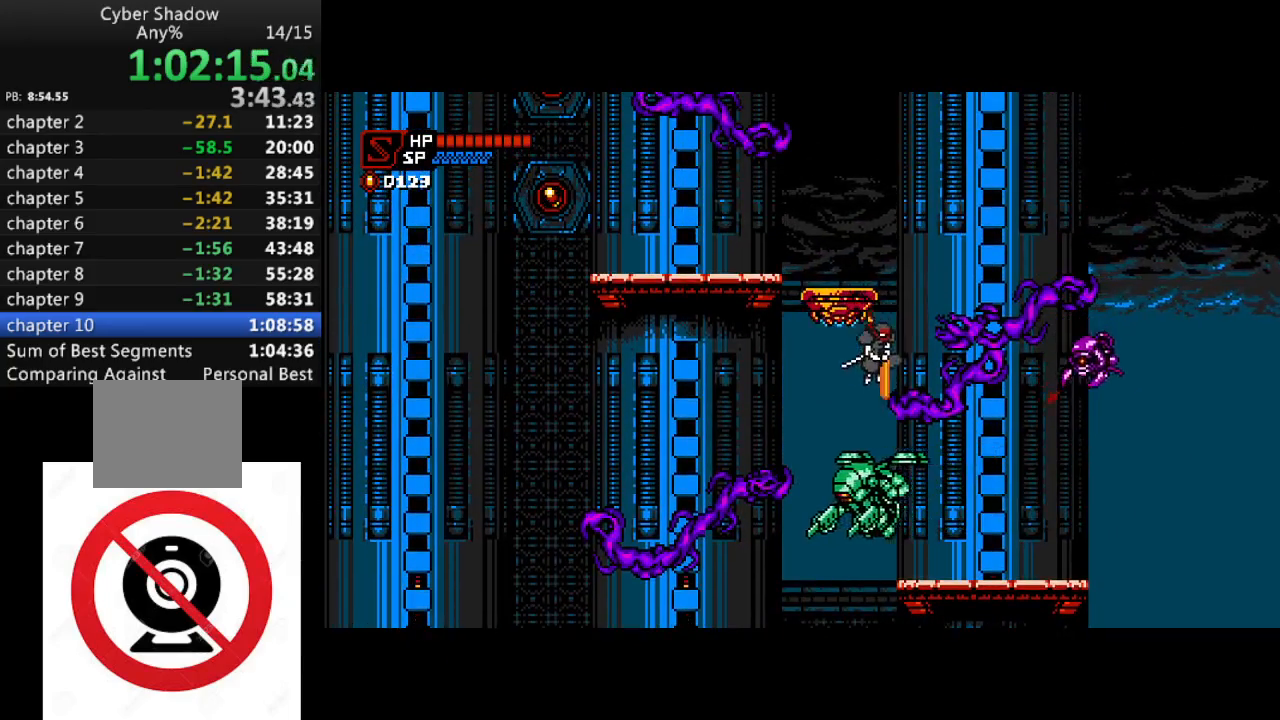
{"buttons": ["CROSS", "DPAD_LEFT"], "left_stick": "center", "right_stick": "center", "events": [[17, "DPAD_DOWN", "up"], [133, "DPAD_LEFT", "down"], [417, "CROSS", "down"]]}
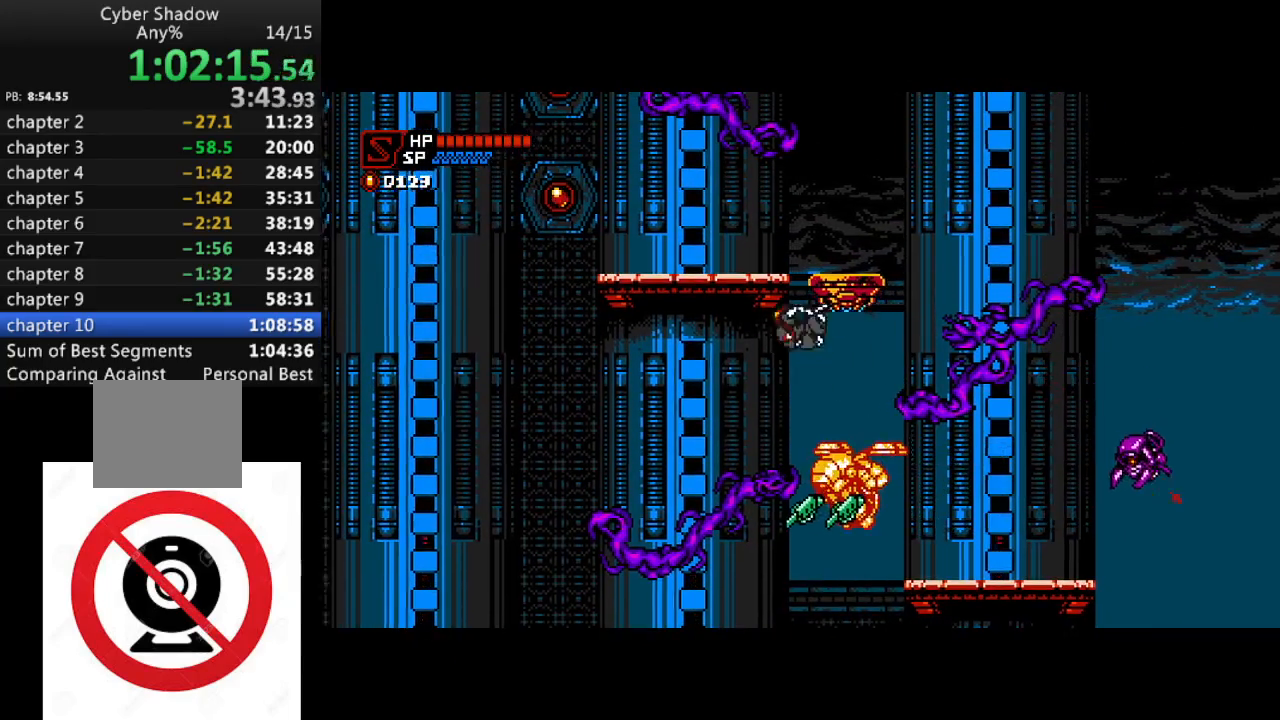
{"buttons": [], "left_stick": "center", "right_stick": "center", "events": [[117, "DPAD_DOWN", "down"], [233, "SQUARE", "down"], [383, "SQUARE", "up"], [400, "CROSS", "up"], [417, "DPAD_DOWN", "up"], [433, "DPAD_LEFT", "up"]]}